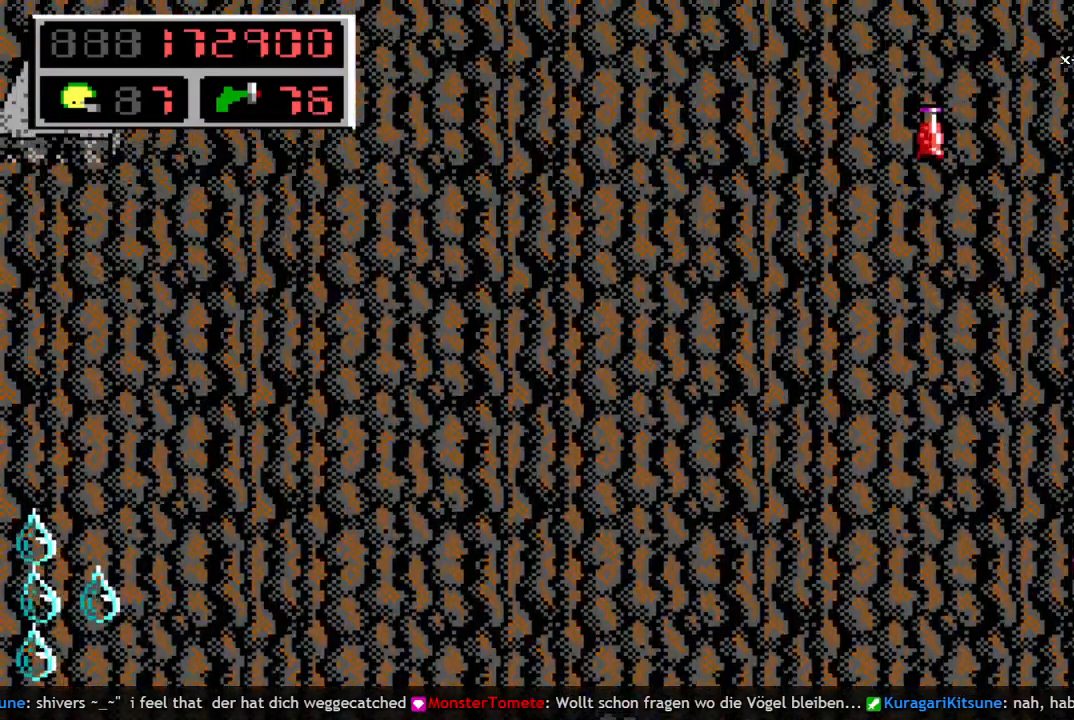
Gameplay with keyboard; each line is a JSON object with the keys held at the frame after it. "events" lists presses ("down") and releases ("up") of "a", "bomb", "d", "down", "left", "q", "right", "s", "space", "up" and "w" between this image and that frame as [ms after this image, input, new state], when the widget could be followed in between. No other keys are recorded. Mouse input is not recorded. Key names are as the overlay labels them; some are game actions (e.g. jump) rather than physical keys.
{"keys": [], "events": [[283, "right", "up"]]}
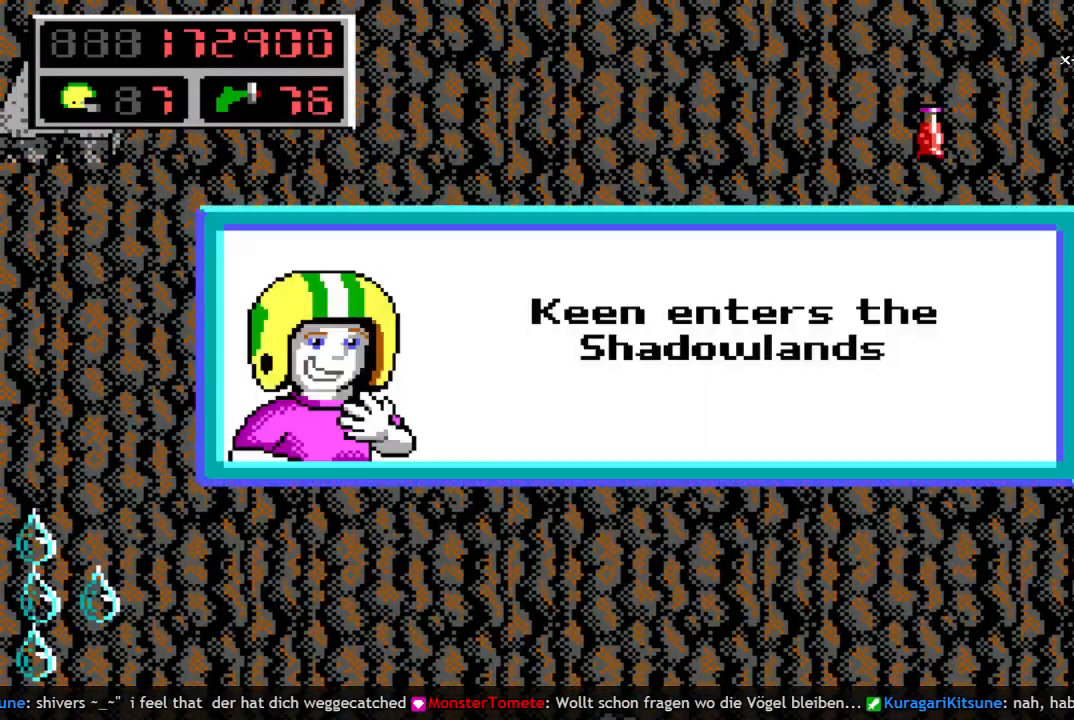
{"keys": [], "events": []}
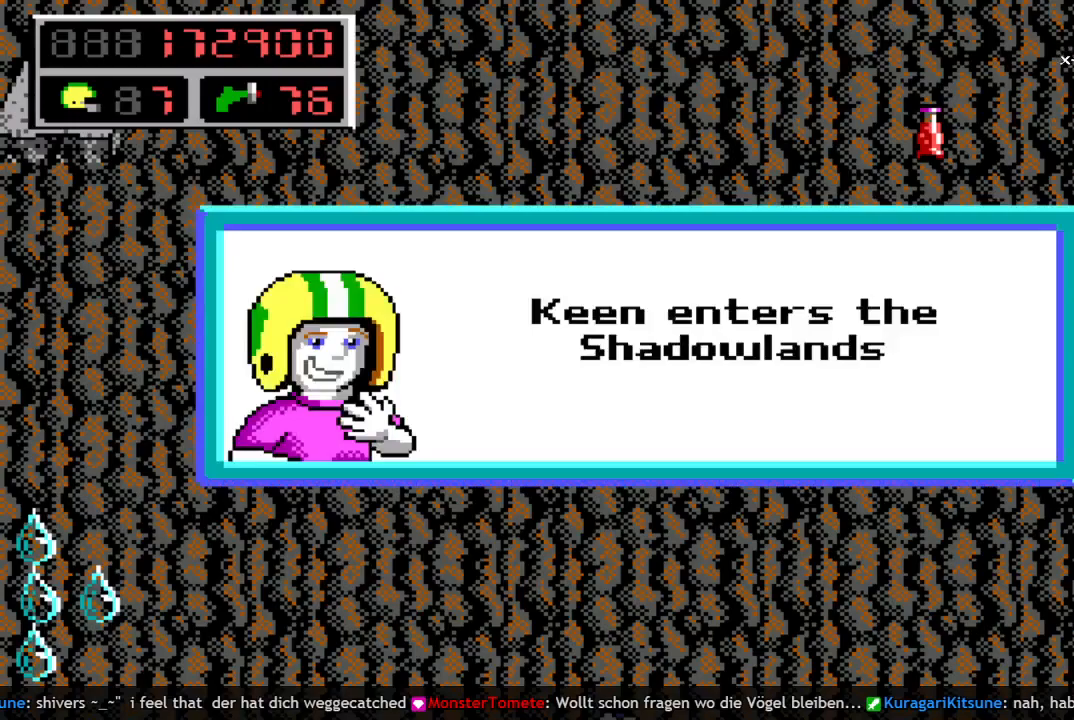
{"keys": [], "events": []}
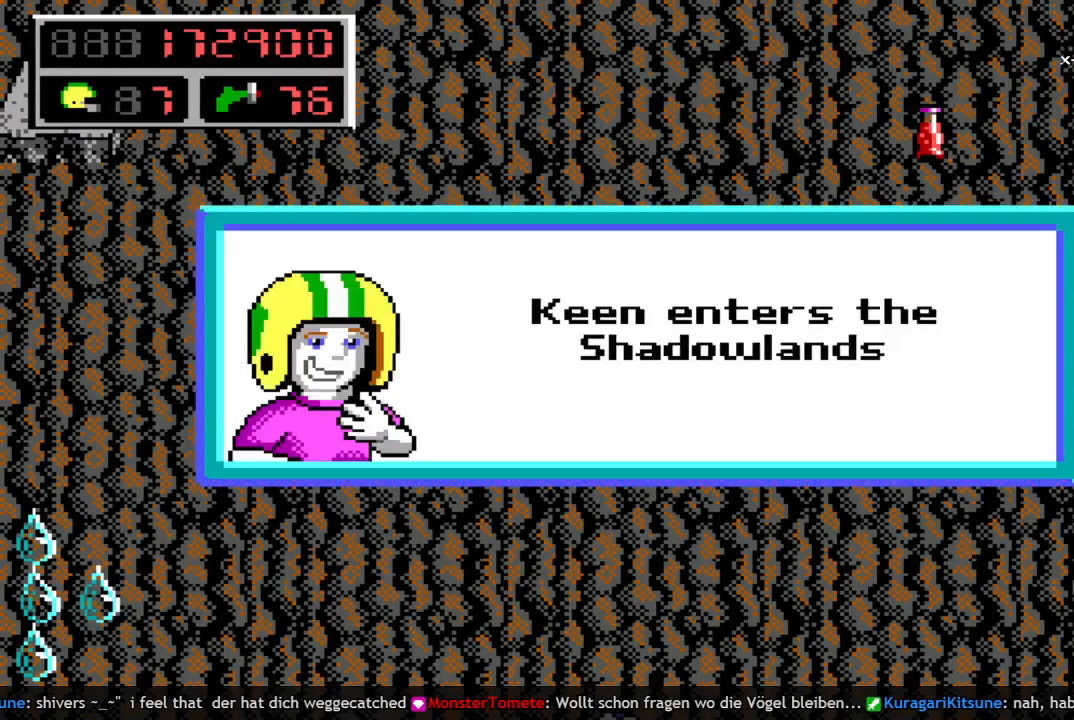
{"keys": [], "events": []}
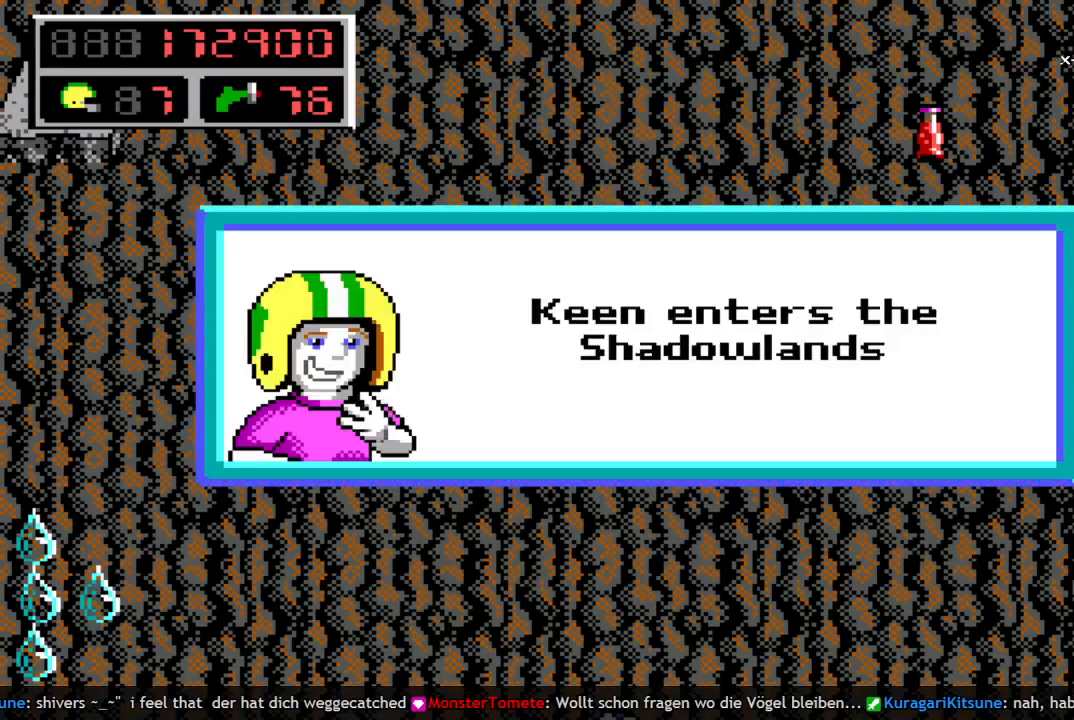
{"keys": [], "events": []}
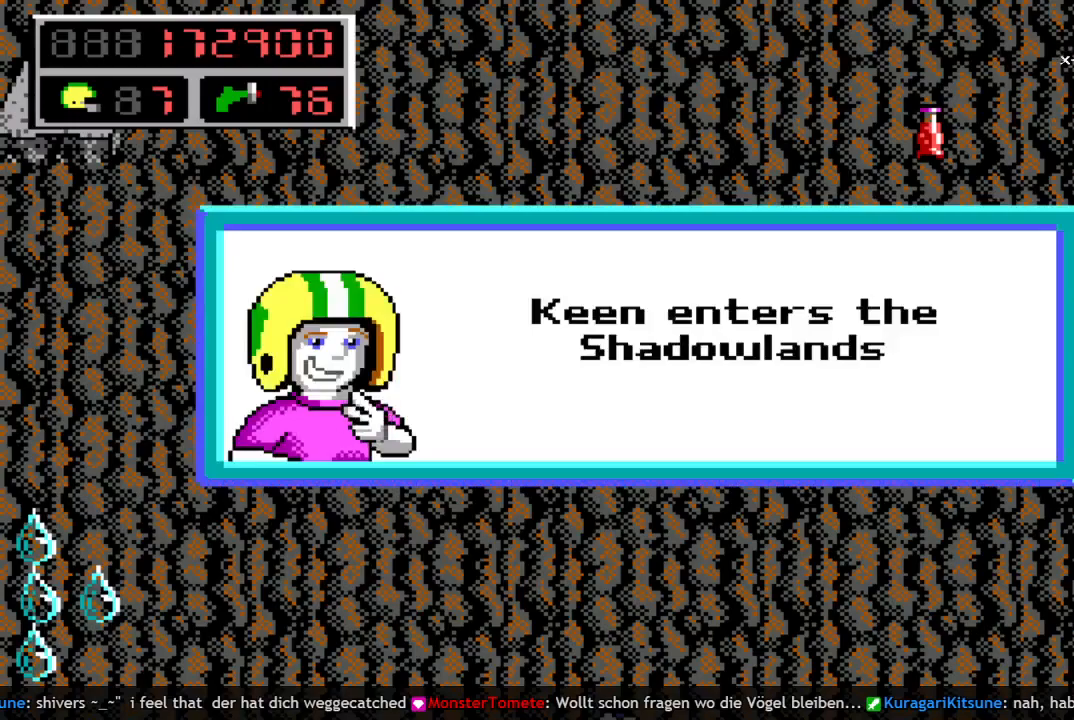
{"keys": [], "events": []}
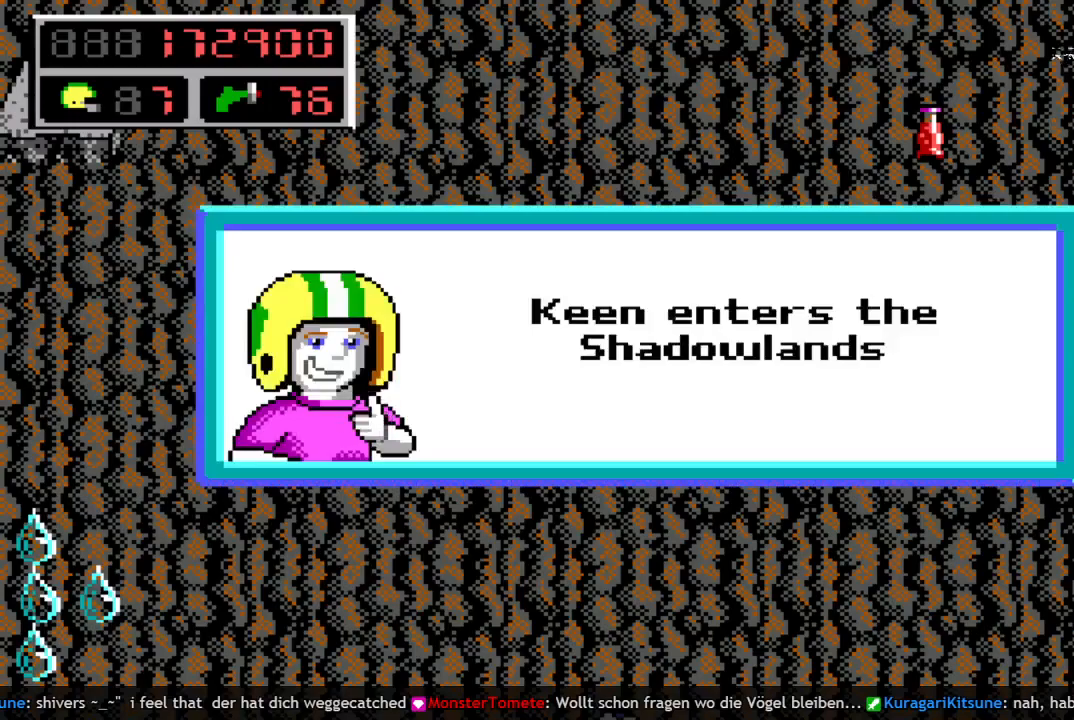
{"keys": [], "events": []}
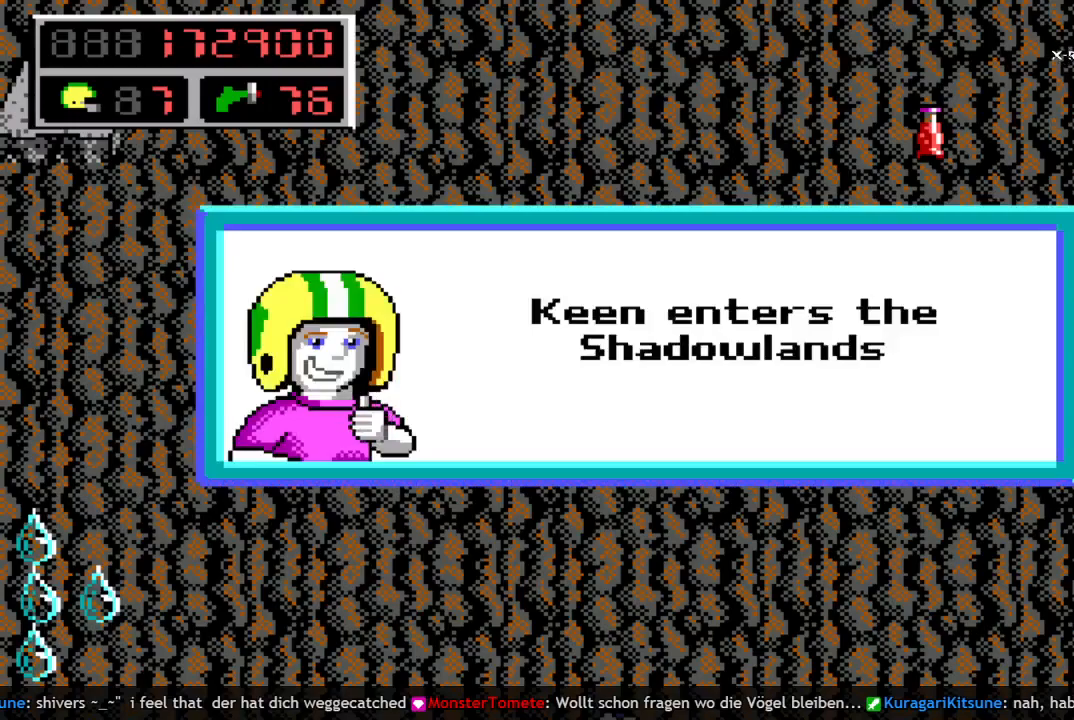
{"keys": [], "events": []}
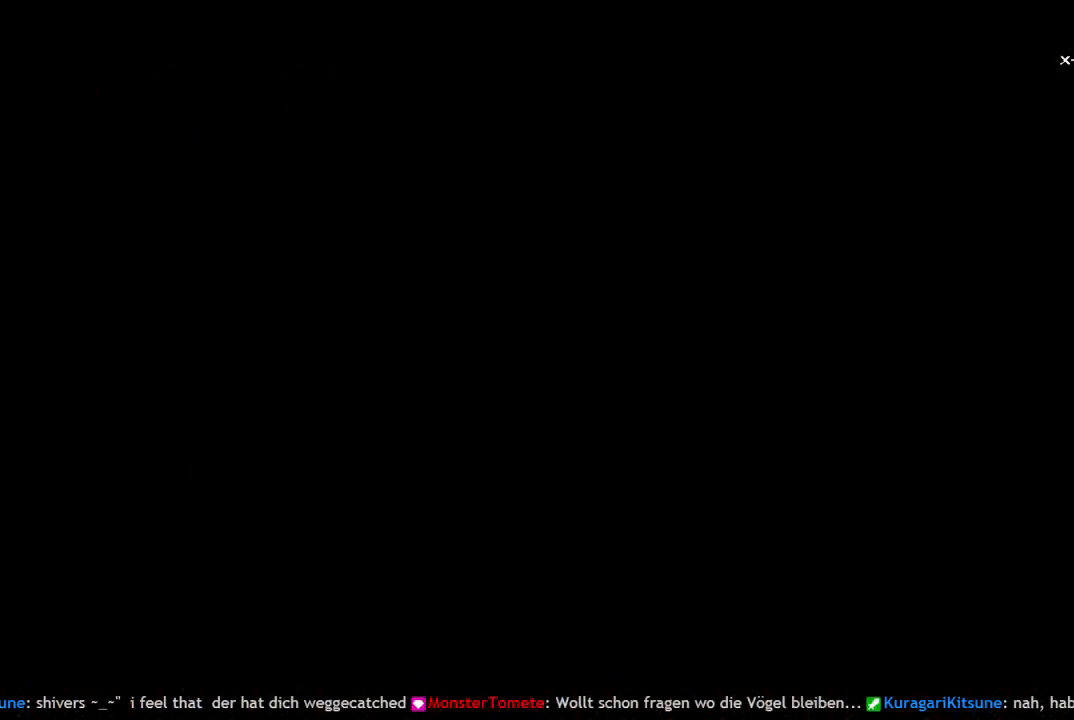
{"keys": [], "events": []}
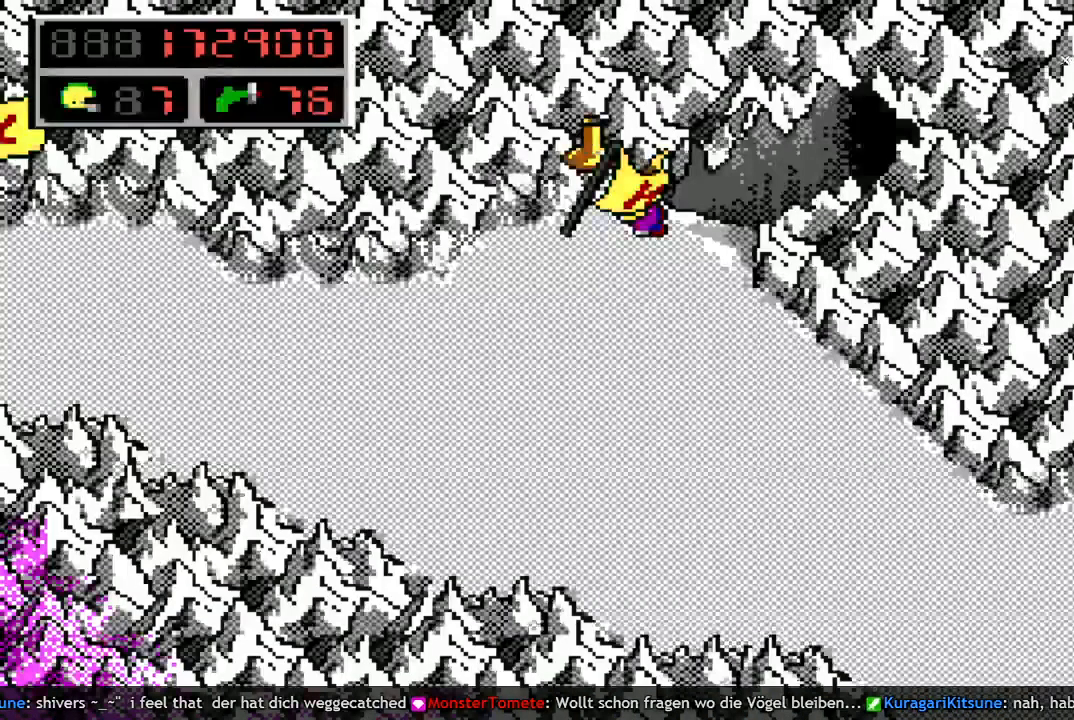
{"keys": ["down"], "events": [[500, "down", "down"]]}
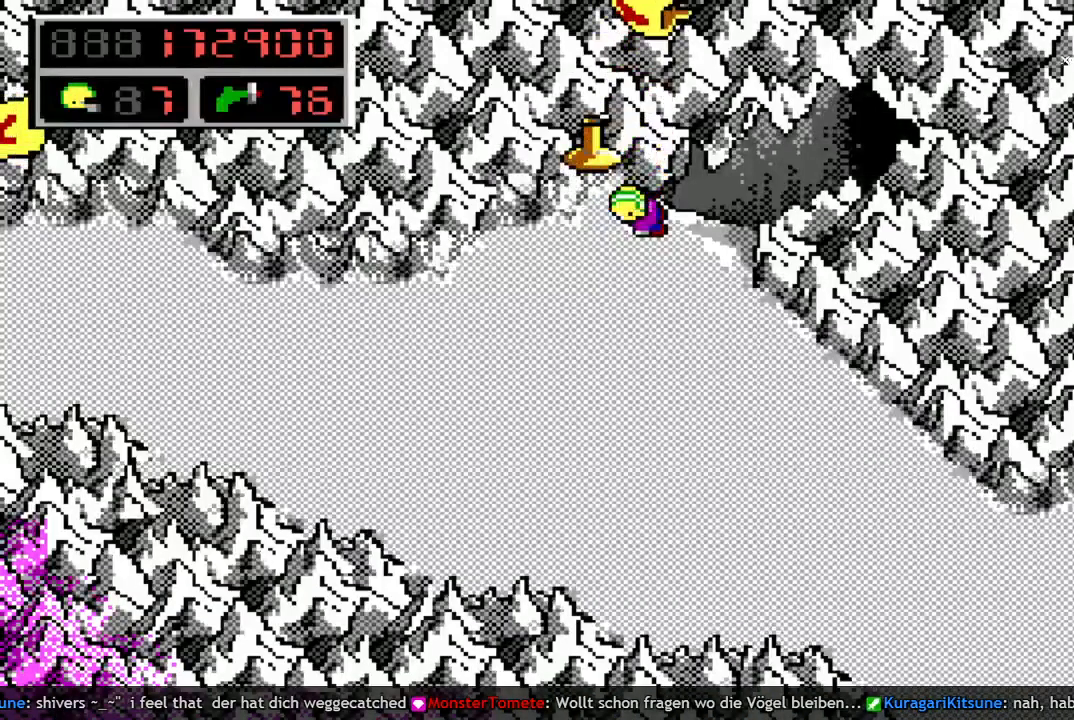
{"keys": ["down", "right"], "events": [[333, "right", "down"]]}
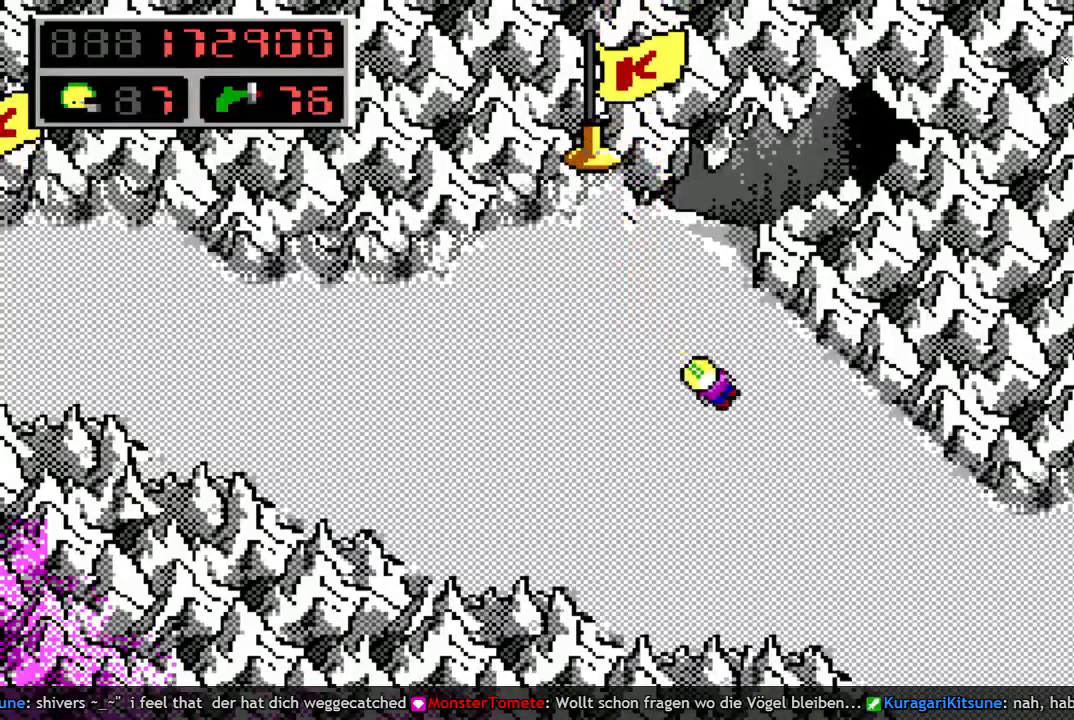
{"keys": ["down", "right"], "events": []}
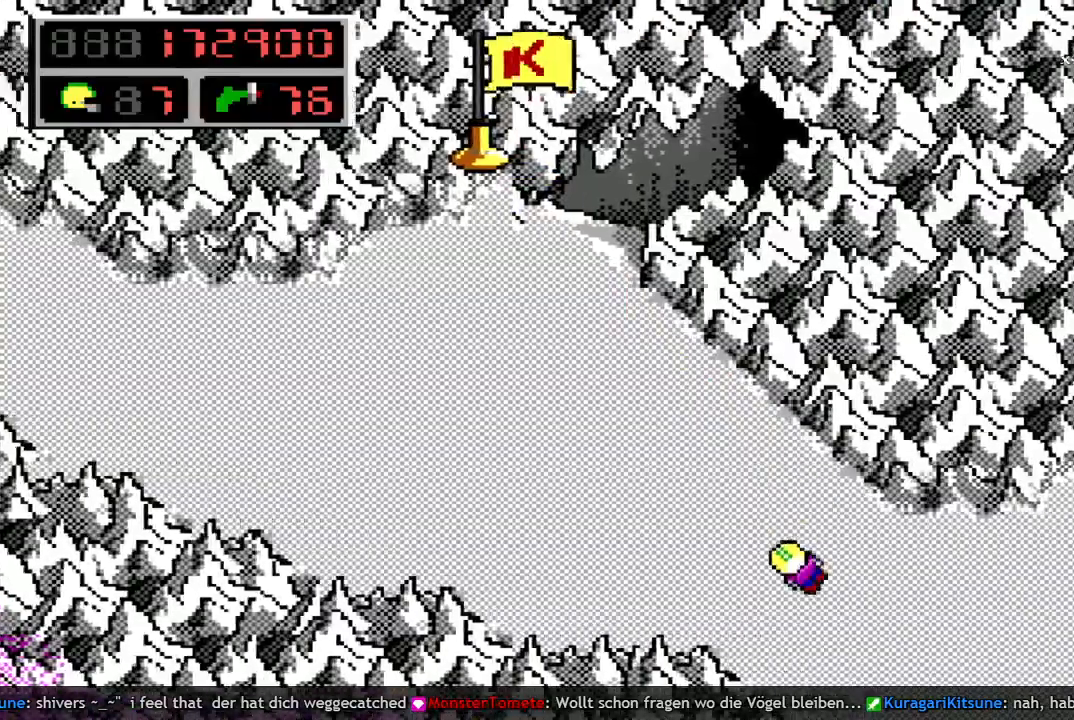
{"keys": ["down", "right"], "events": []}
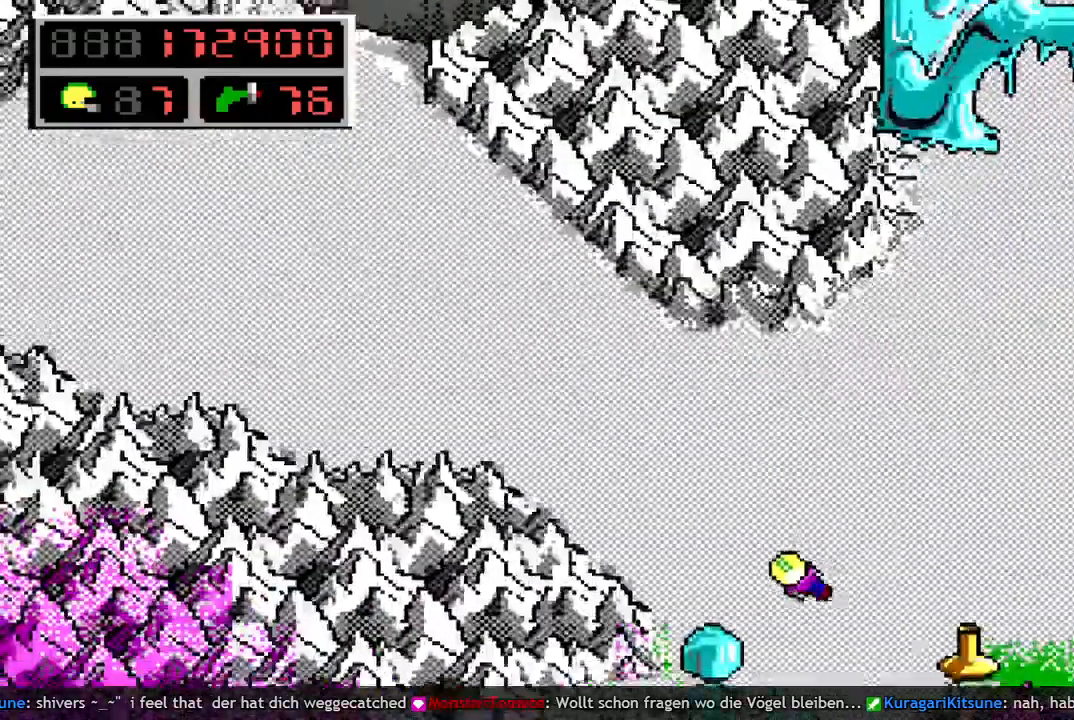
{"keys": ["down", "left"], "events": [[183, "down", "up"], [383, "right", "up"], [417, "down", "down"], [467, "left", "down"]]}
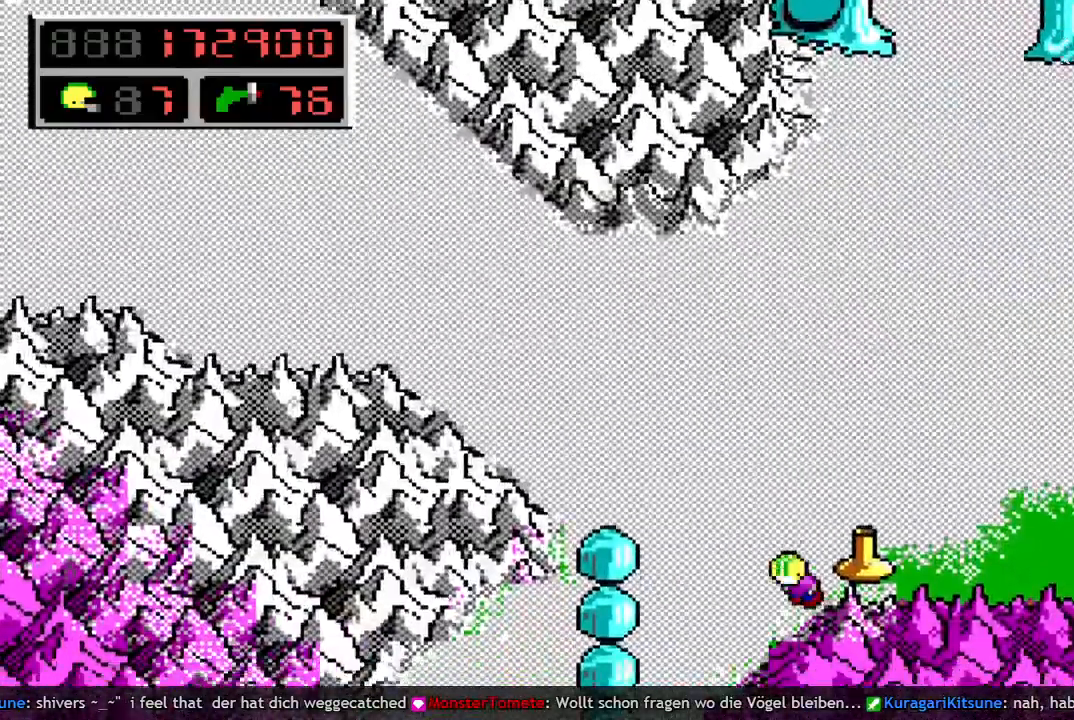
{"keys": ["down", "space"], "events": [[433, "left", "up"], [483, "space", "down"]]}
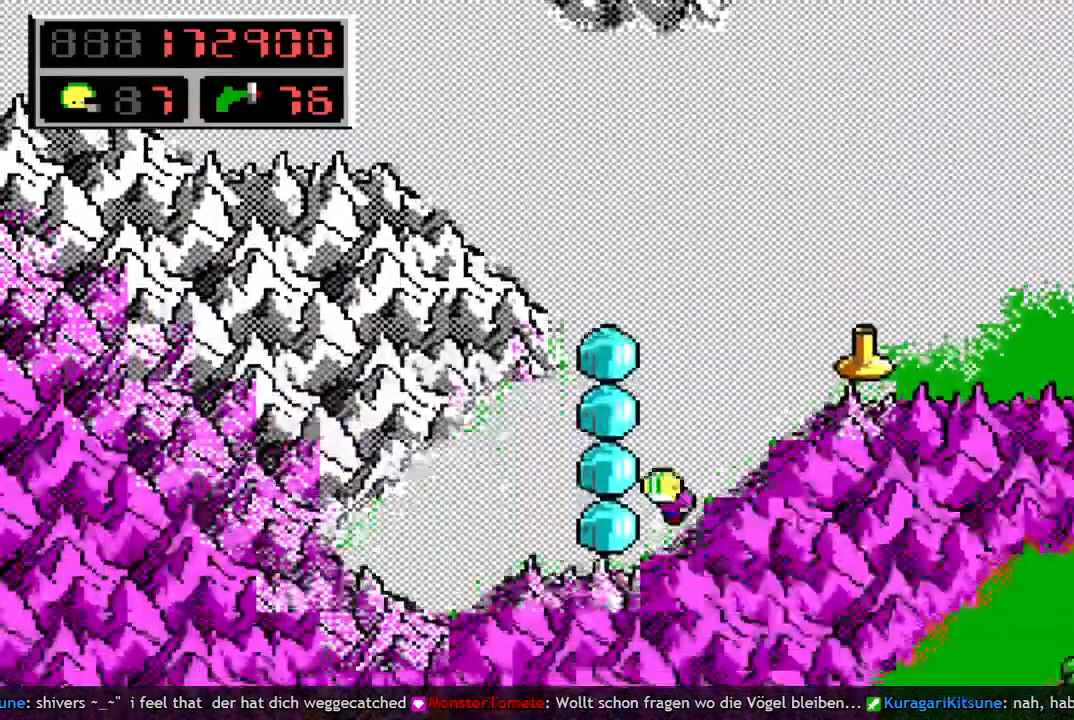
{"keys": ["left", "up"], "events": [[83, "space", "up"], [133, "down", "up"], [167, "space", "down"], [267, "left", "down"], [267, "space", "up"], [267, "up", "down"]]}
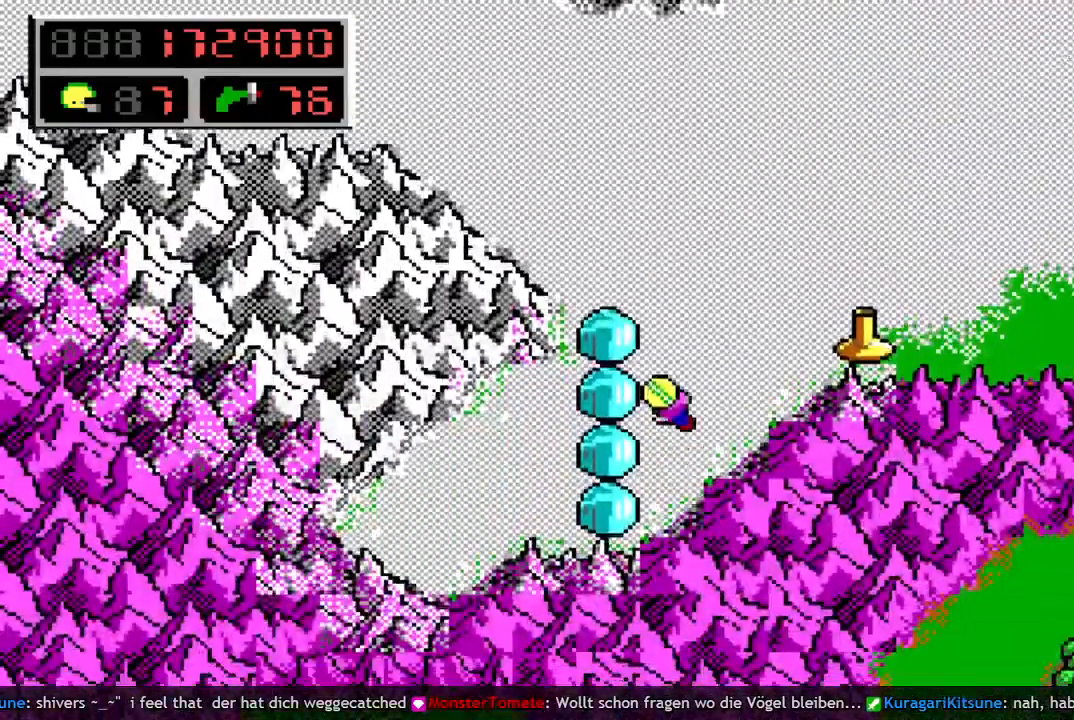
{"keys": ["left", "up"], "events": []}
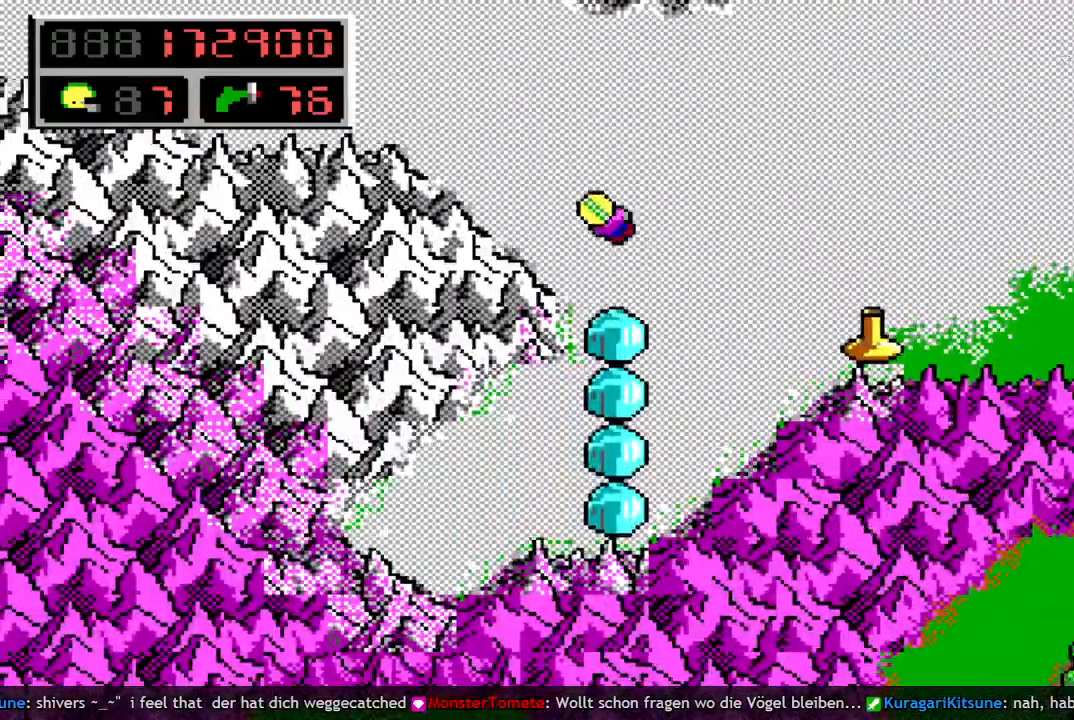
{"keys": ["down", "left", "right"], "events": [[67, "space", "down"], [67, "up", "up"], [117, "space", "up"], [200, "space", "down"], [350, "down", "down"], [350, "right", "down"], [350, "space", "up"]]}
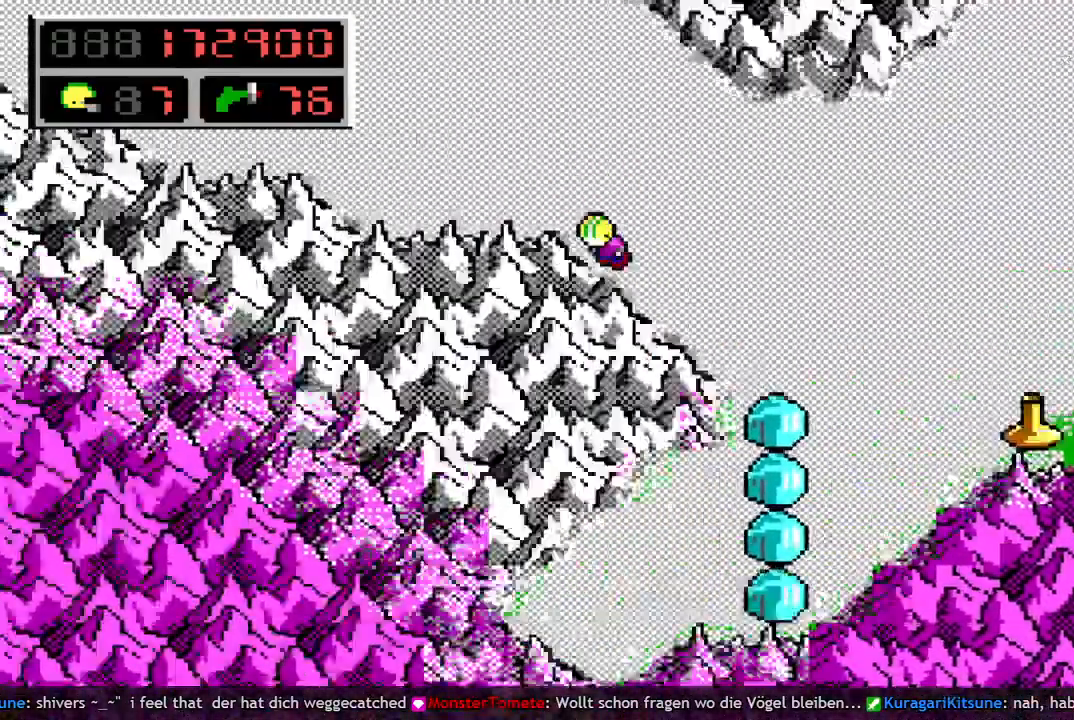
{"keys": ["right", "space"], "events": [[83, "left", "up"], [133, "down", "up"], [217, "space", "down"], [367, "space", "up"], [450, "space", "down"]]}
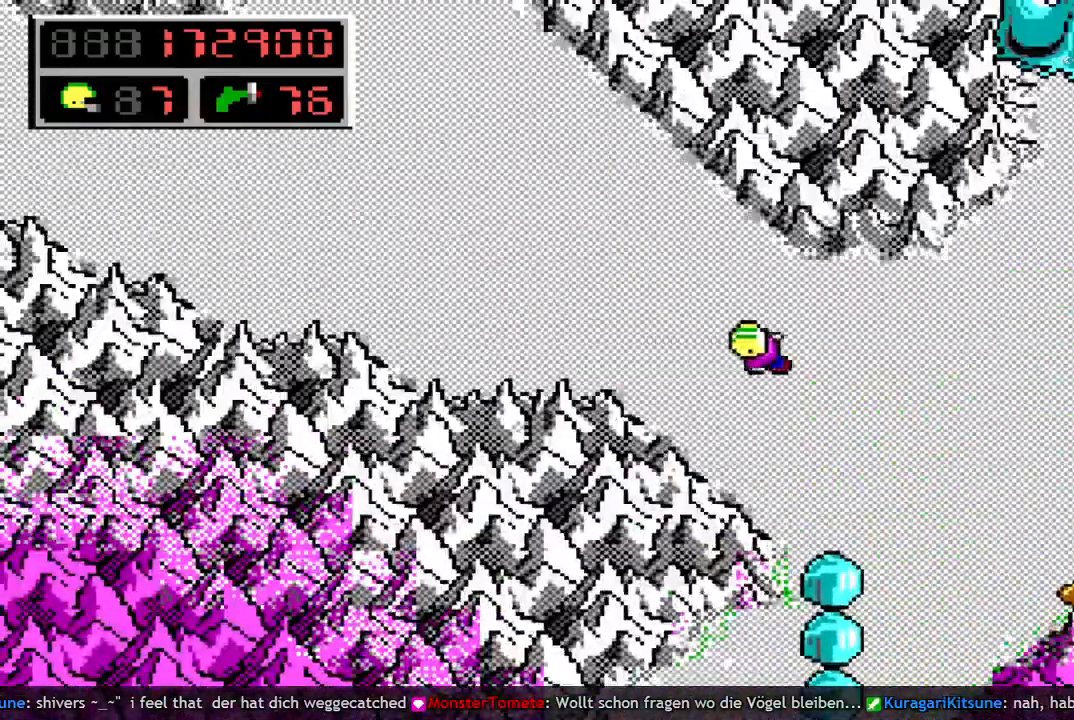
{"keys": ["down", "right"], "events": [[50, "down", "down"], [50, "space", "up"]]}